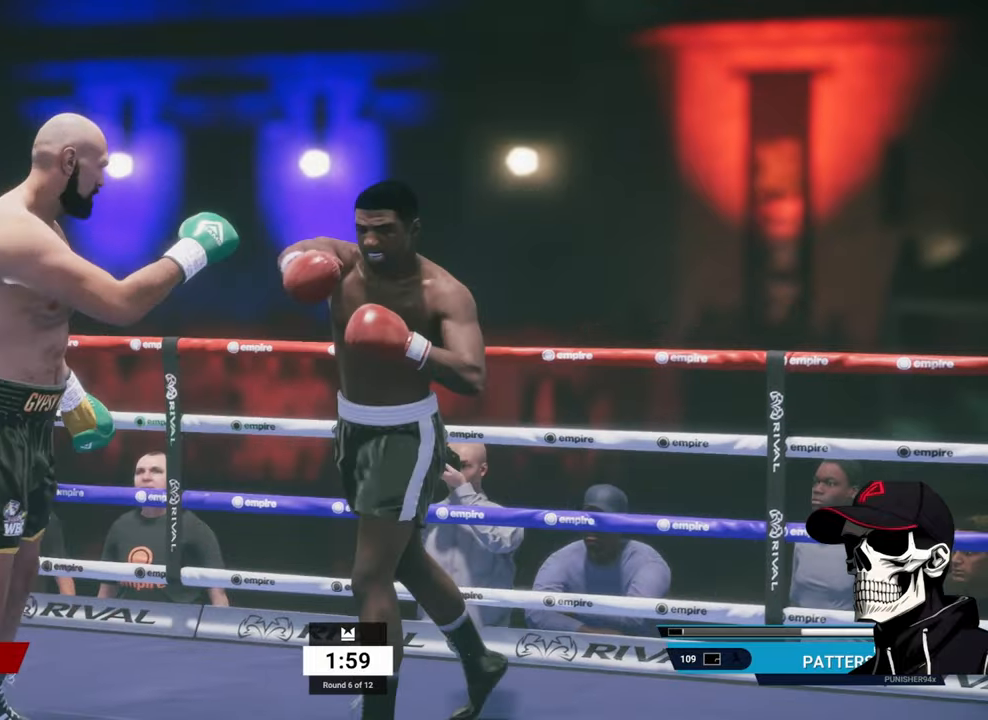
Gameplay with a controller (Xbox layout); each line is a JSON object with the inputs held at the frame after it. "events" lists button and stick changes between this image and that frame as [ms after this image, input, new state], when the widget could be followed in between.
{"buttons": ["R2"], "left_stick": "right", "right_stick": "center", "events": [[16, "A", "down"], [116, "A", "up"], [266, "left_stick", "down"], [450, "R2", "down"], [500, "left_stick", "right"]]}
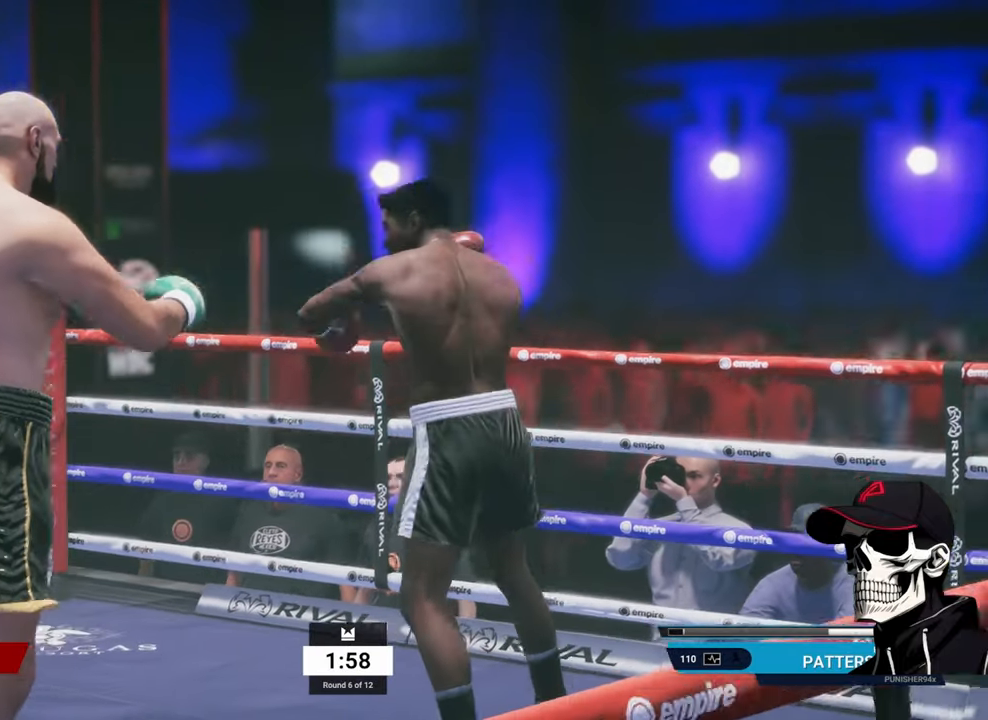
{"buttons": ["R2"], "left_stick": "right", "right_stick": "center", "events": []}
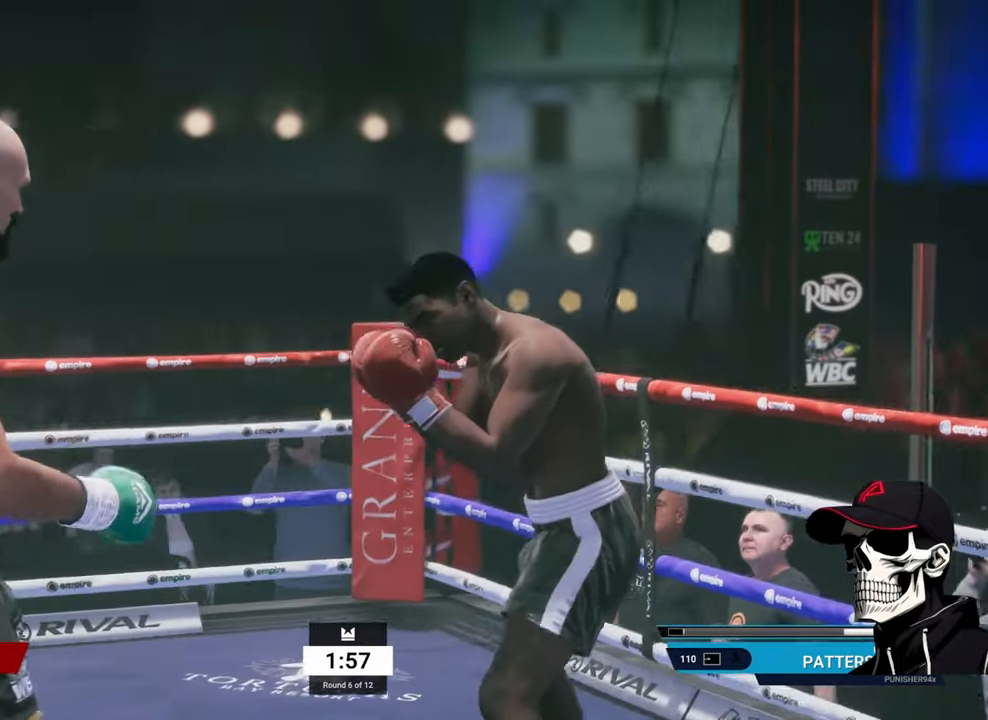
{"buttons": ["R2"], "left_stick": "up", "right_stick": "center", "events": [[50, "left_stick", "up-right"], [150, "R2", "up"], [266, "left_stick", "up"], [500, "R2", "down"]]}
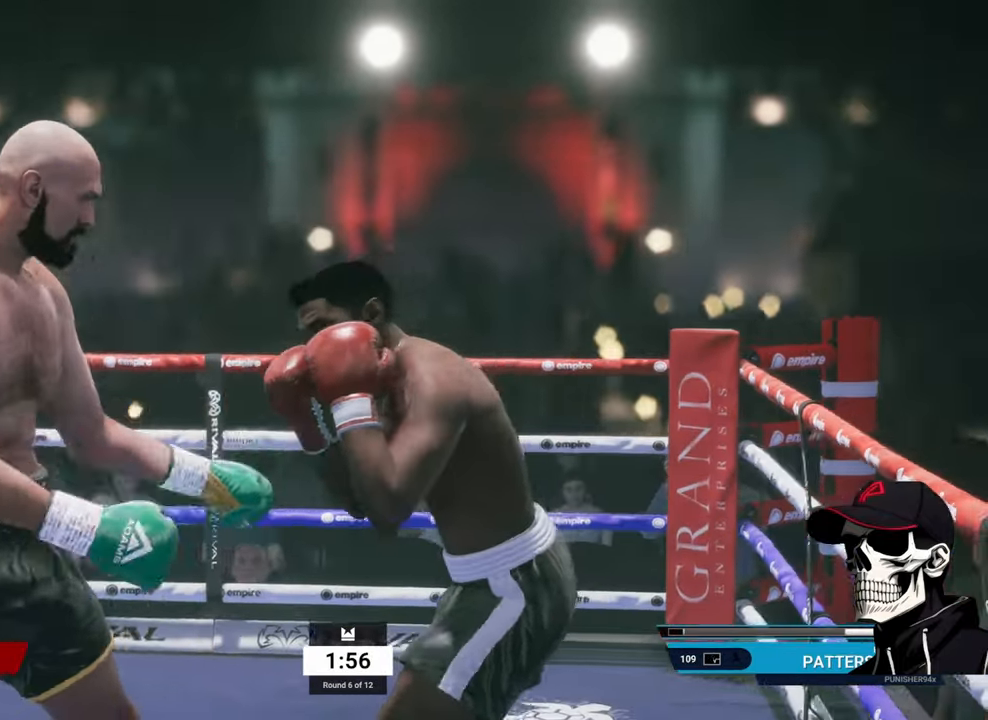
{"buttons": [], "left_stick": "up-left", "right_stick": "center", "events": [[316, "R2", "up"], [333, "left_stick", "up-left"]]}
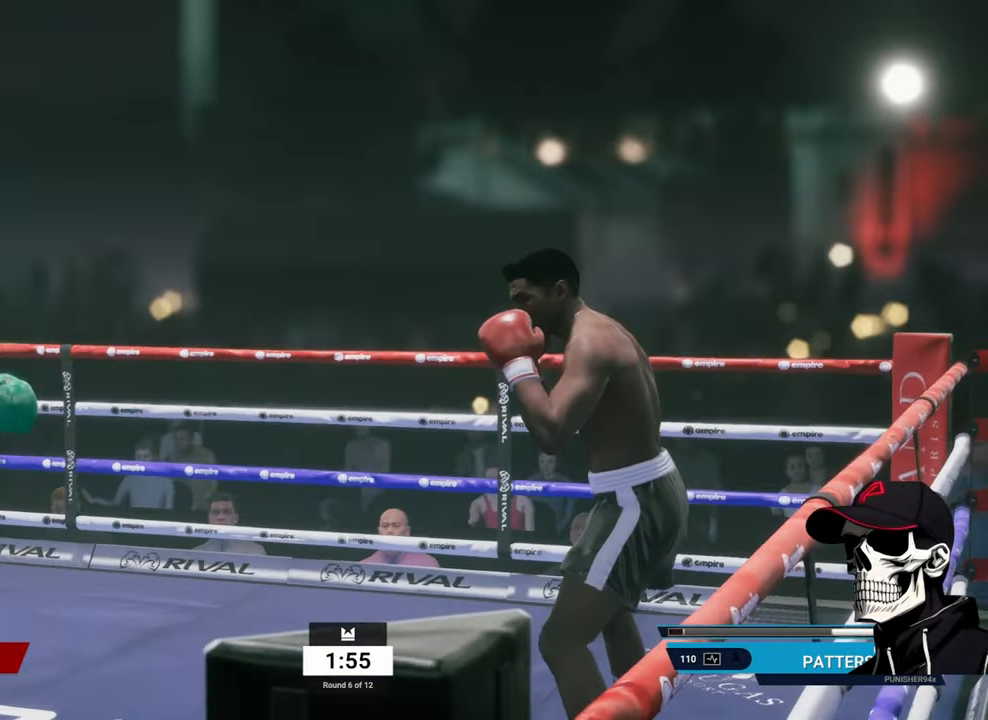
{"buttons": [], "left_stick": "left", "right_stick": "center", "events": [[16, "left_stick", "left"]]}
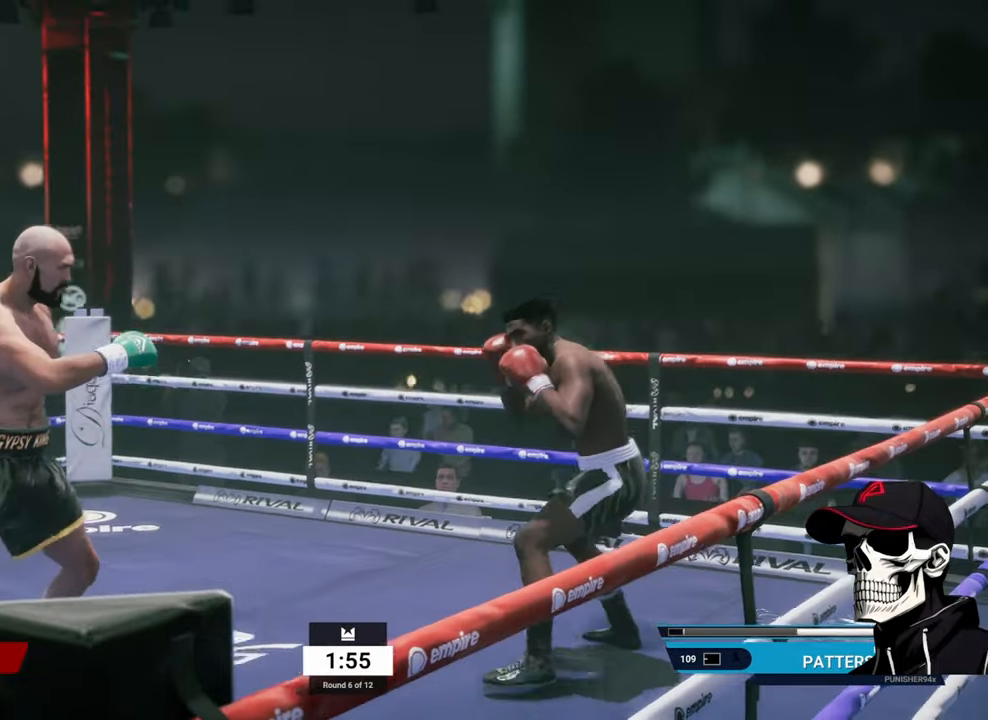
{"buttons": ["R2"], "left_stick": "up-left", "right_stick": "center", "events": [[283, "R2", "down"], [316, "left_stick", "up-left"]]}
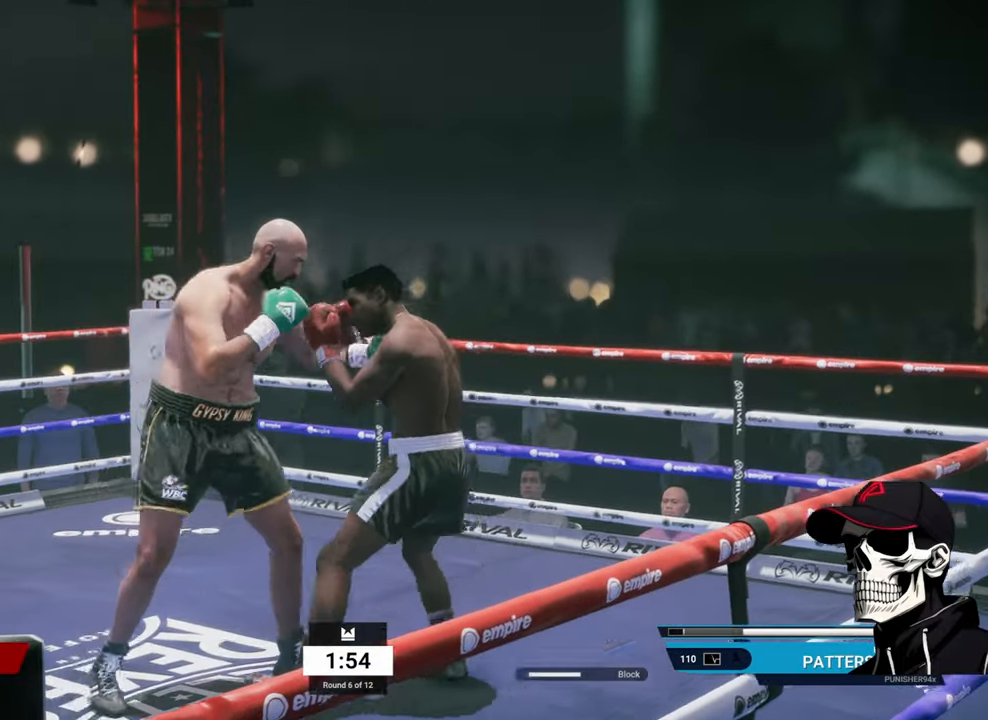
{"buttons": [], "left_stick": "center", "right_stick": "center", "events": [[150, "L1", "down"], [150, "R2", "up"], [183, "left_stick", "center"], [183, "right_stick", "down-right"], [300, "L1", "up"], [300, "right_stick", "center"]]}
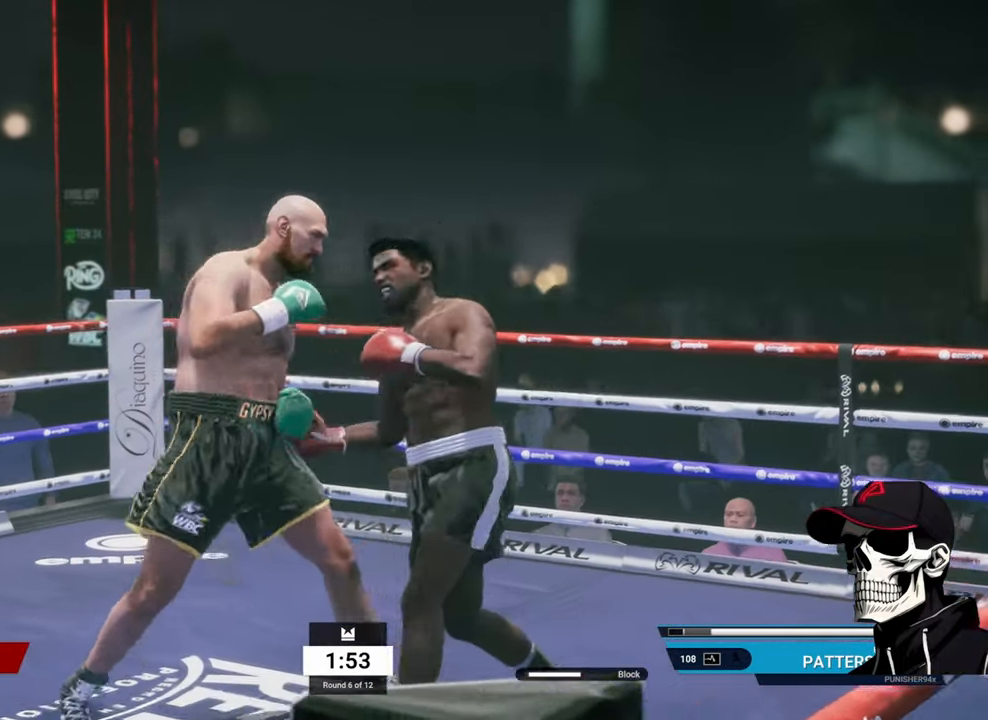
{"buttons": ["L2", "R2"], "left_stick": "right", "right_stick": "center", "events": [[133, "R2", "down"], [200, "left_stick", "right"], [216, "L2", "down"]]}
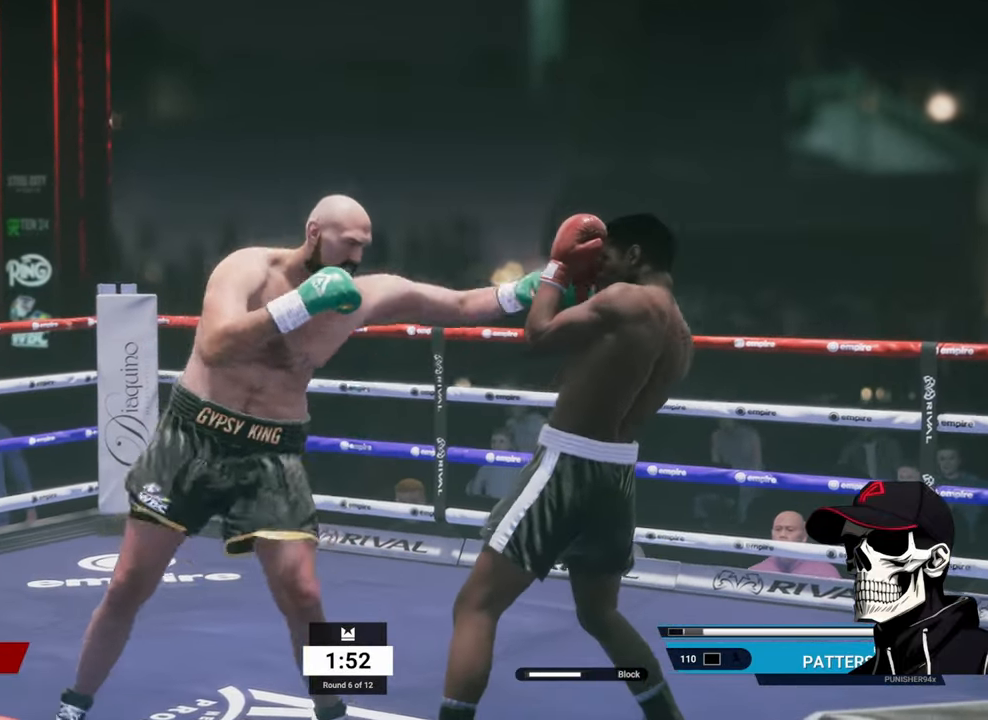
{"buttons": [], "left_stick": "left", "right_stick": "center", "events": [[100, "left_stick", "up"], [150, "left_stick", "left"], [166, "L2", "up"], [183, "R2", "up"], [250, "X", "down"], [400, "X", "up"]]}
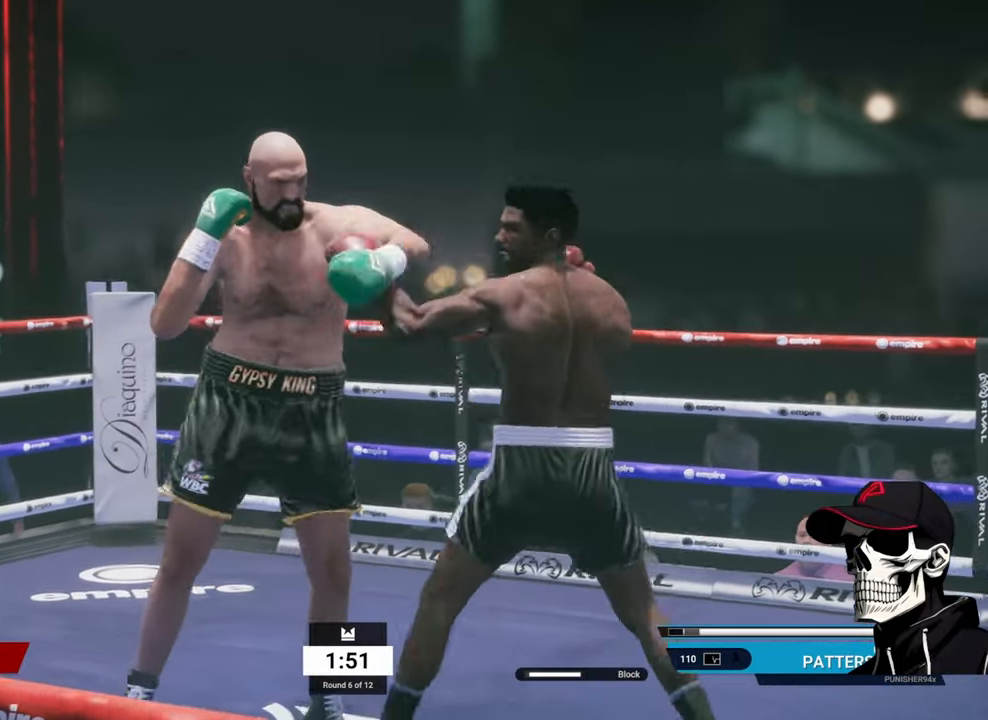
{"buttons": ["R2"], "left_stick": "up-right", "right_stick": "center", "events": [[83, "left_stick", "right"], [117, "Y", "down"], [250, "Y", "up"], [350, "left_stick", "up-right"], [450, "R2", "down"]]}
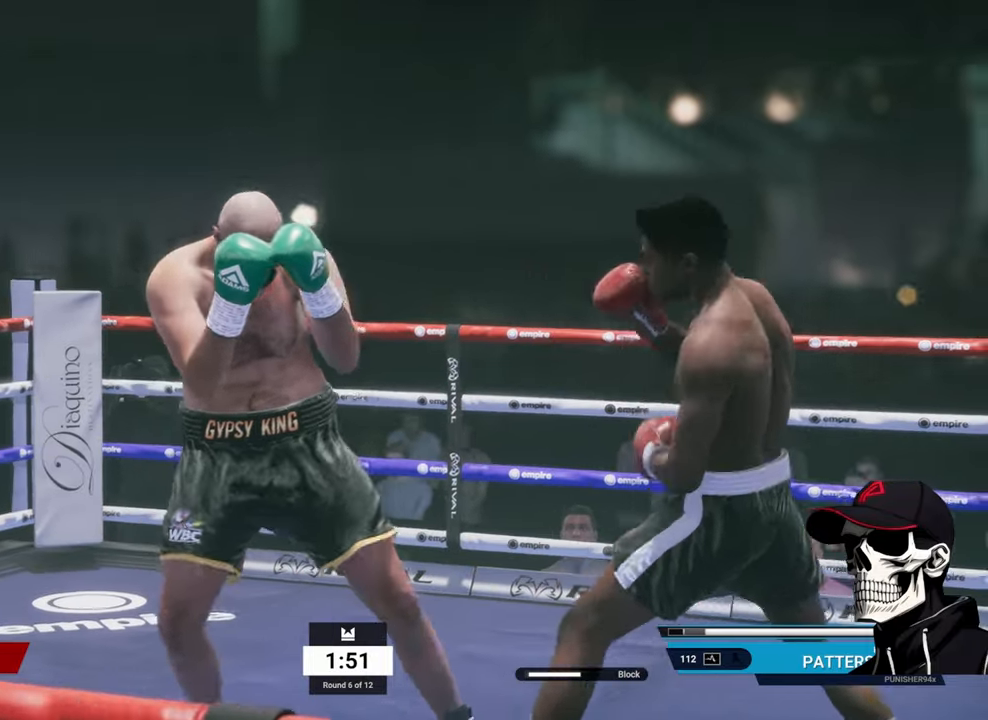
{"buttons": ["R2"], "left_stick": "left", "right_stick": "center", "events": [[67, "left_stick", "up-left"], [150, "left_stick", "left"]]}
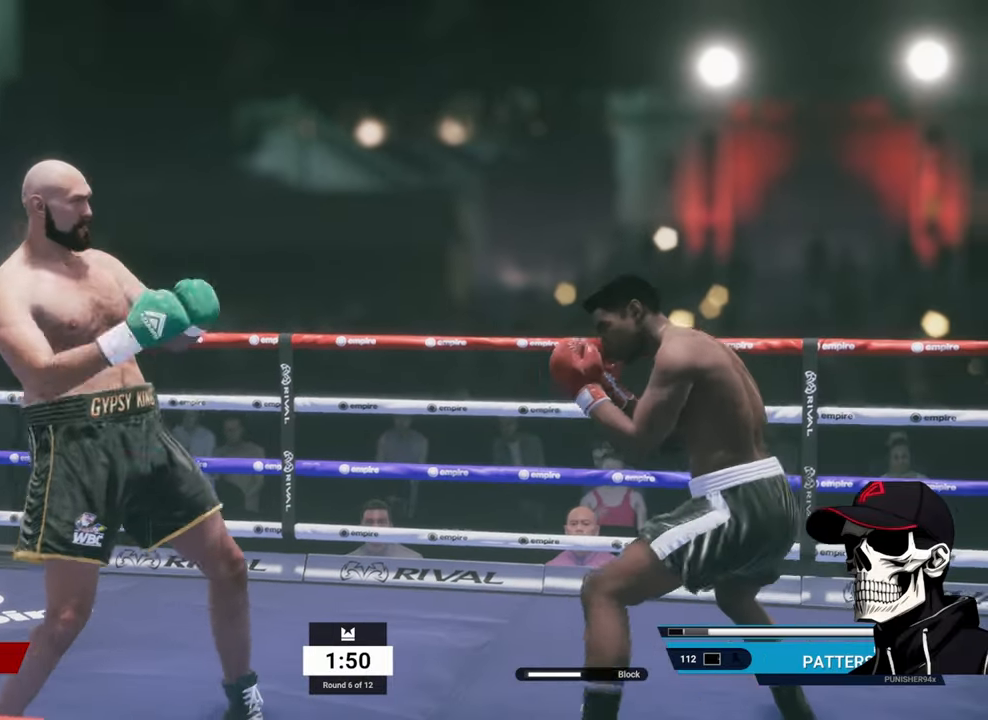
{"buttons": ["R2"], "left_stick": "left", "right_stick": "center", "events": [[17, "R2", "up"], [250, "R2", "down"]]}
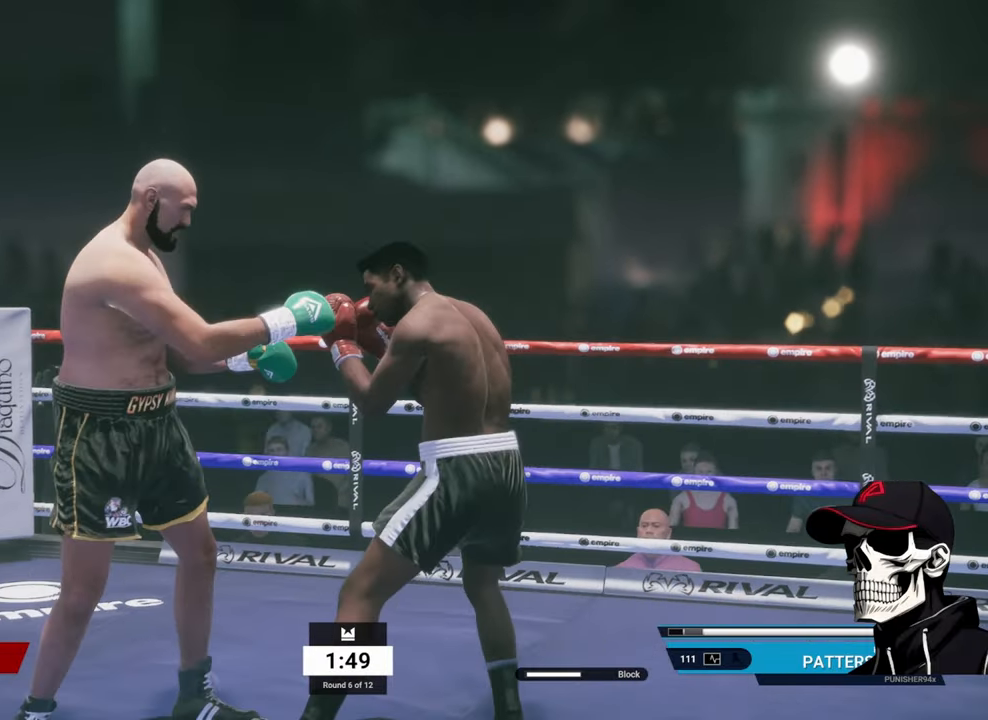
{"buttons": [], "left_stick": "center", "right_stick": "center", "events": [[250, "L1", "down"], [267, "R2", "up"], [267, "left_stick", "center"], [300, "right_stick", "down"], [417, "right_stick", "center"], [433, "L1", "up"]]}
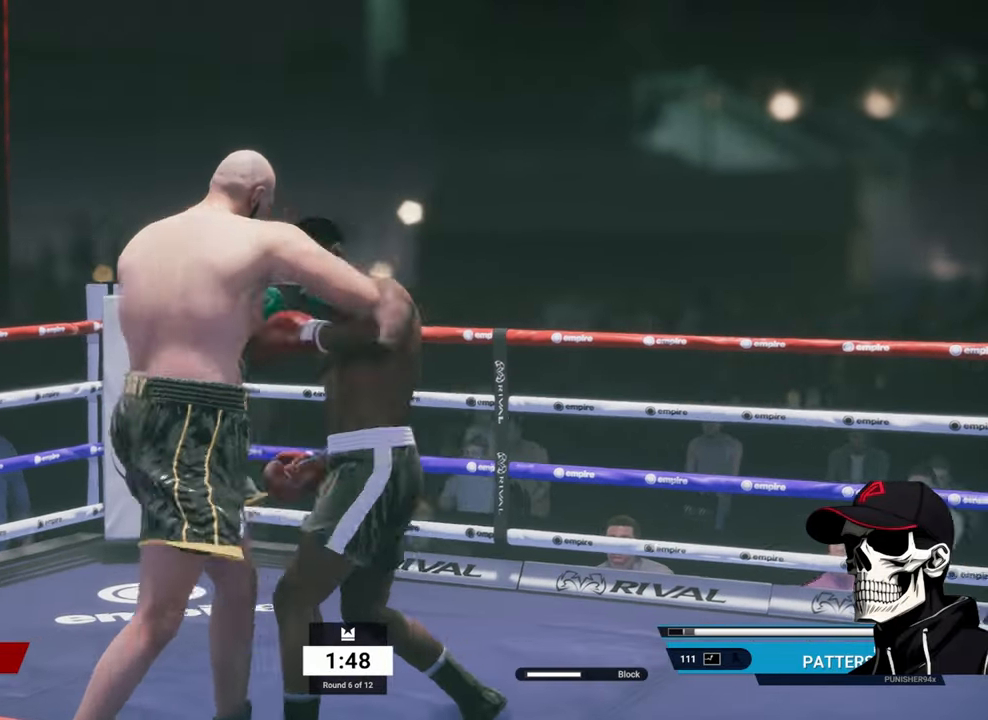
{"buttons": ["B"], "left_stick": "center", "right_stick": "center", "events": [[150, "A", "down"], [250, "A", "up"], [417, "B", "down"]]}
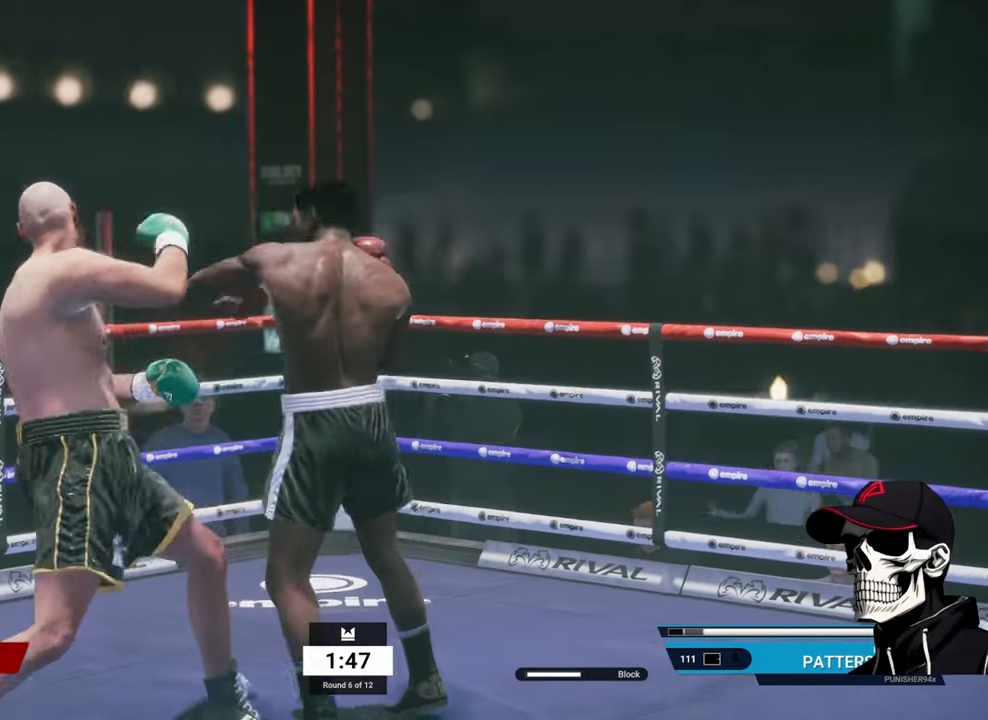
{"buttons": ["R2"], "left_stick": "down", "right_stick": "center", "events": [[50, "B", "up"], [67, "left_stick", "down"], [467, "R2", "down"]]}
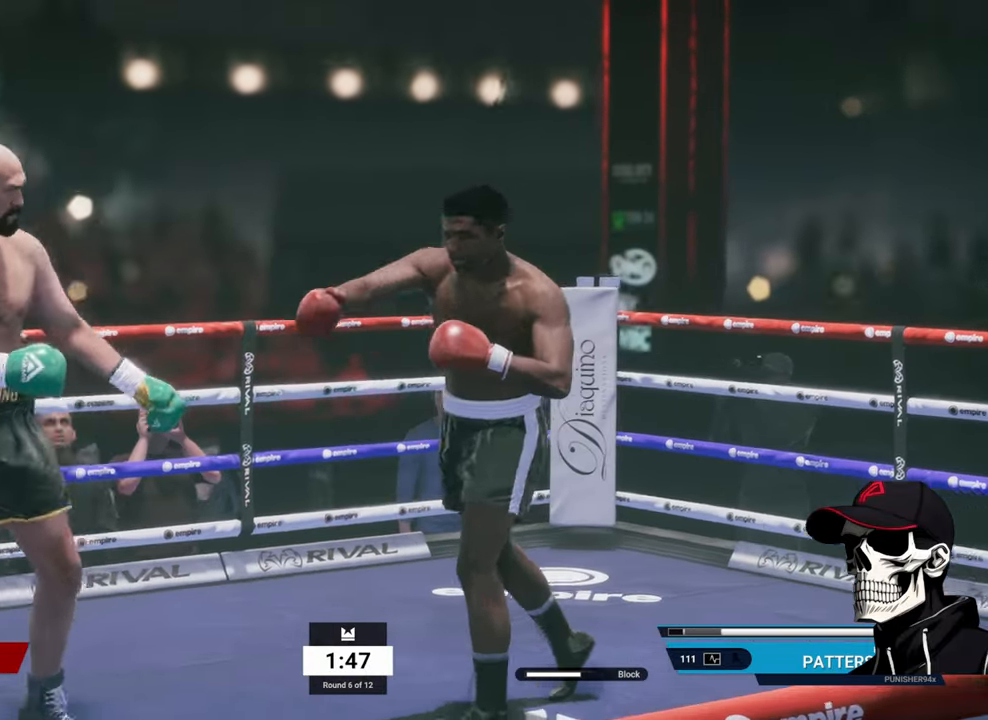
{"buttons": ["R2"], "left_stick": "down-left", "right_stick": "center", "events": [[17, "left_stick", "right"], [317, "left_stick", "down"], [467, "left_stick", "down-left"]]}
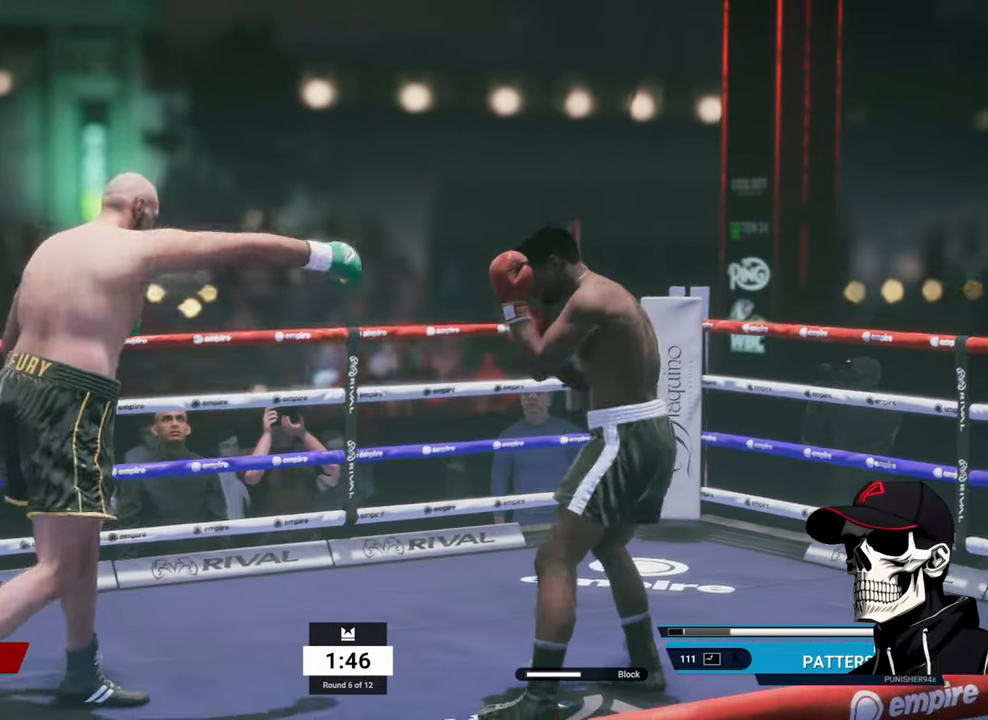
{"buttons": ["R1"], "left_stick": "left", "right_stick": "center", "events": [[150, "left_stick", "left"], [250, "R2", "up"], [417, "R1", "down"]]}
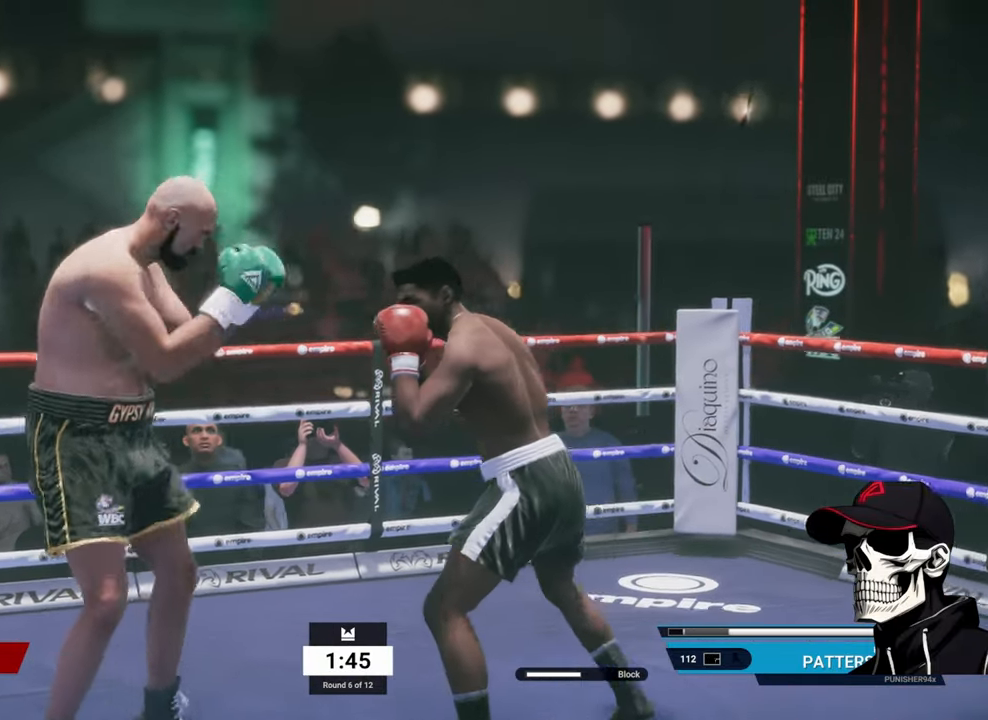
{"buttons": ["R1"], "left_stick": "down-left", "right_stick": "center", "events": [[333, "left_stick", "down-left"]]}
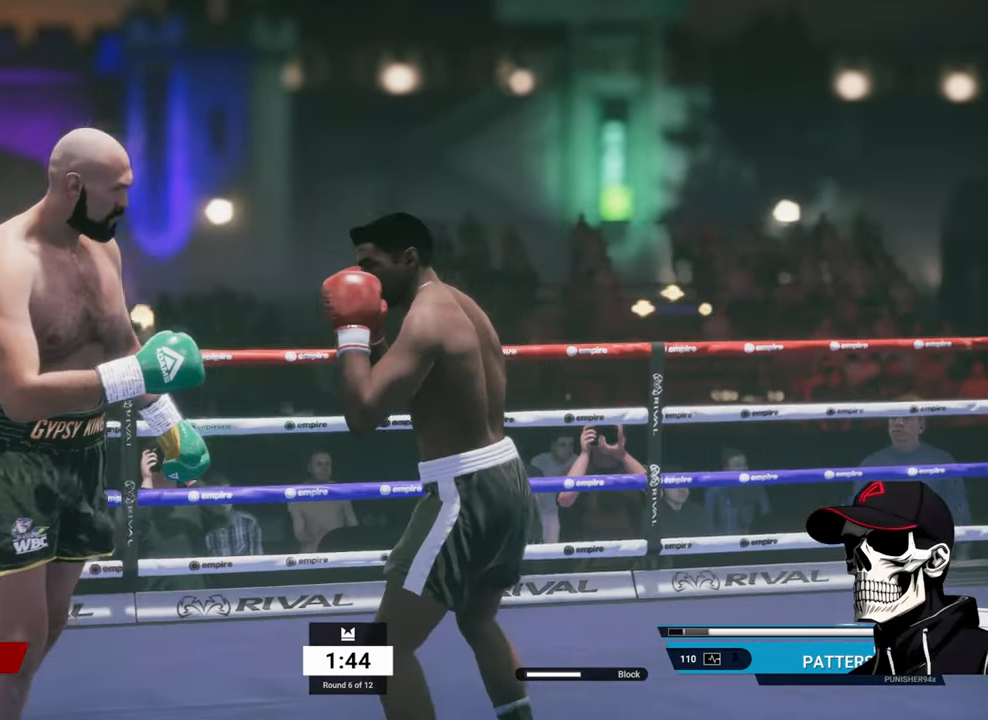
{"buttons": [], "left_stick": "down-left", "right_stick": "center", "events": [[167, "X", "down"], [433, "R1", "up"], [433, "X", "up"]]}
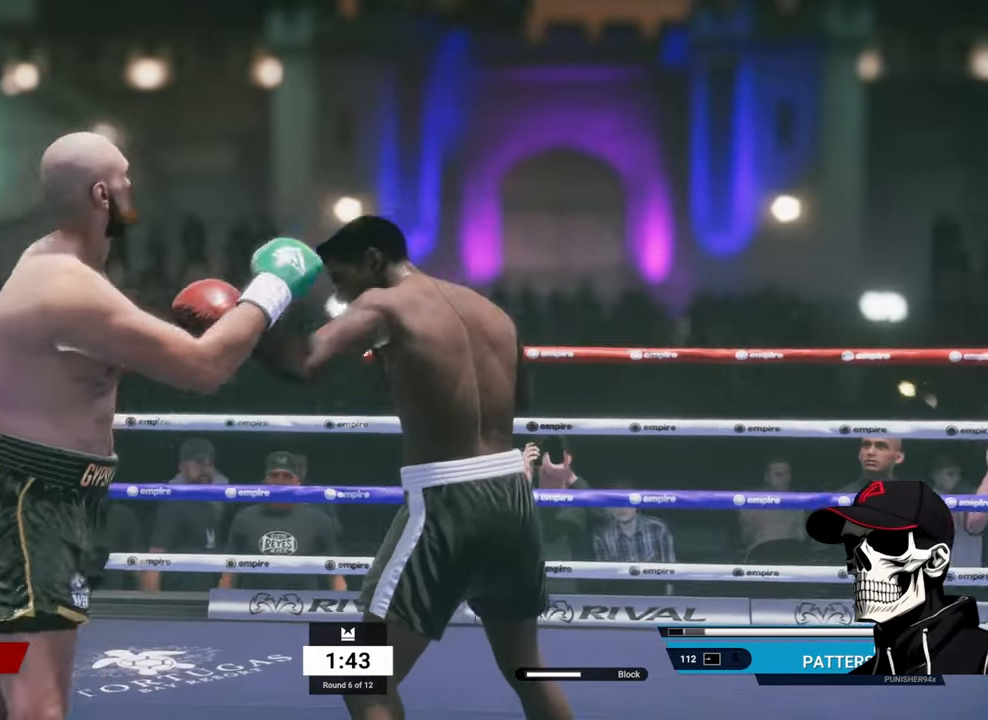
{"buttons": ["R2"], "left_stick": "down-left", "right_stick": "center", "events": [[33, "R2", "down"], [33, "left_stick", "down"], [417, "left_stick", "down-left"]]}
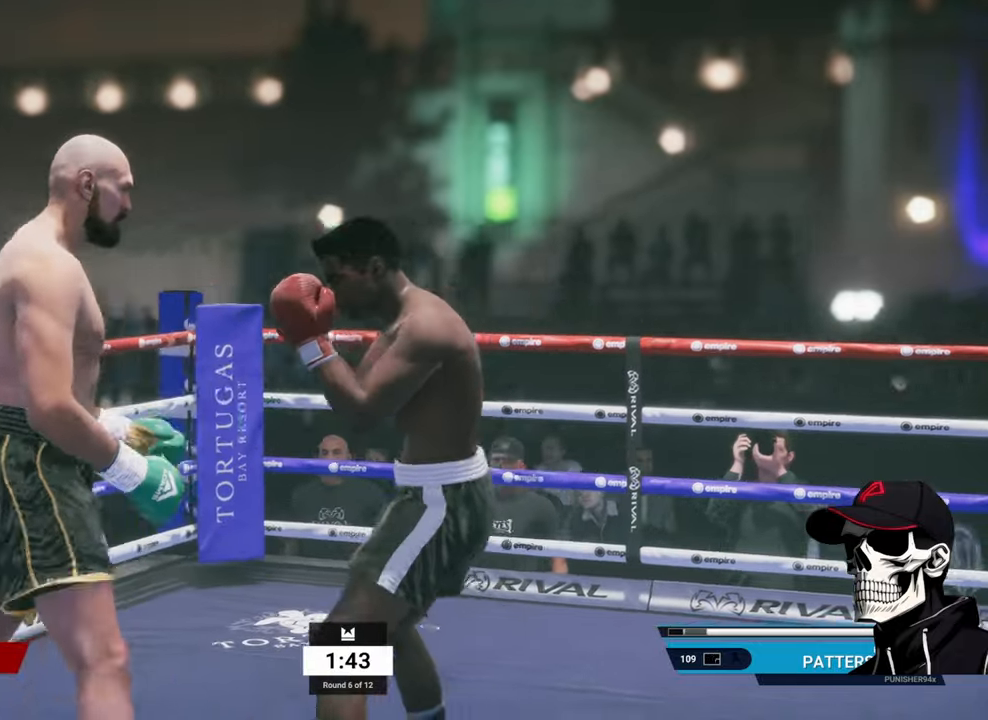
{"buttons": ["B", "L1"], "left_stick": "center", "right_stick": "center", "events": [[367, "L1", "down"], [367, "left_stick", "center"], [384, "R2", "up"], [417, "B", "down"]]}
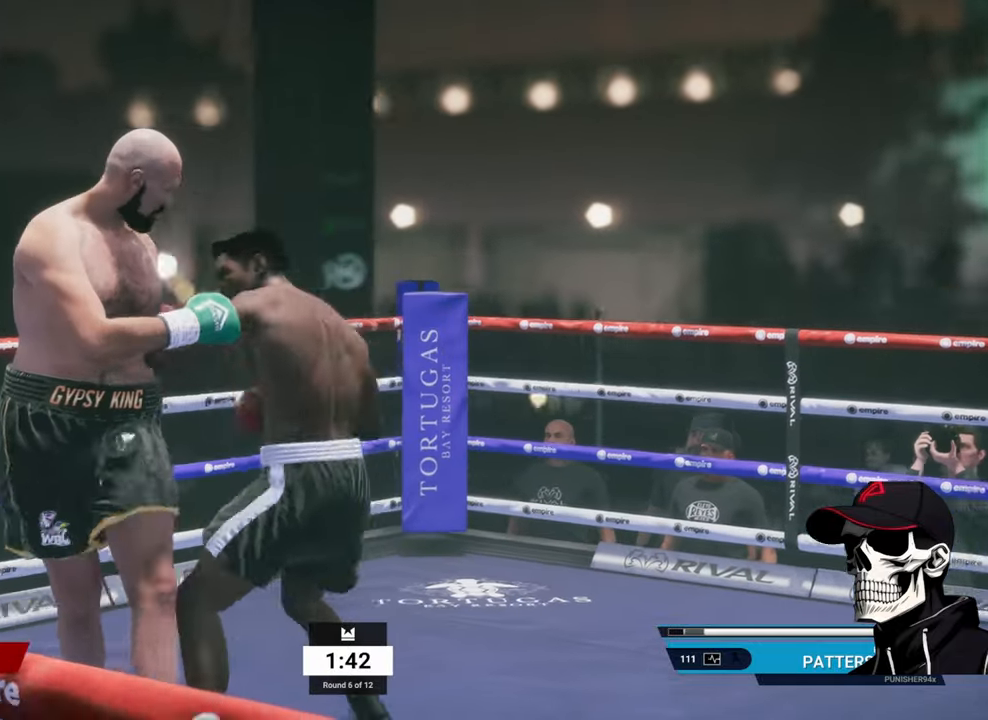
{"buttons": [], "left_stick": "center", "right_stick": "center", "events": [[17, "B", "up"], [17, "L1", "up"], [300, "A", "down"], [384, "A", "up"]]}
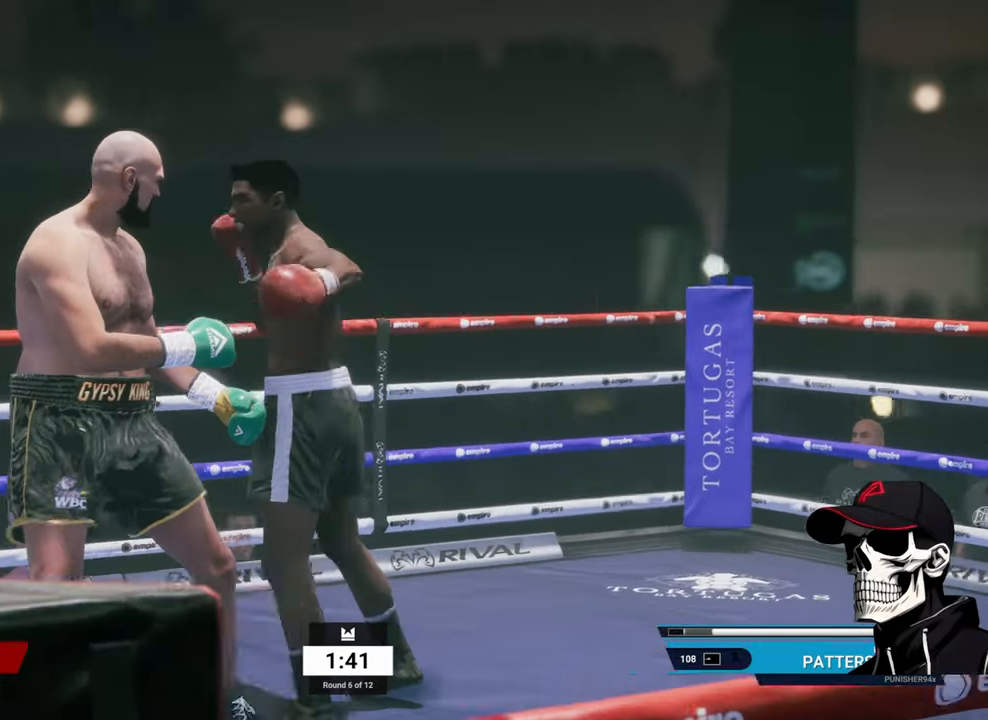
{"buttons": ["R2"], "left_stick": "down", "right_stick": "center", "events": [[184, "left_stick", "down"], [267, "R2", "down"]]}
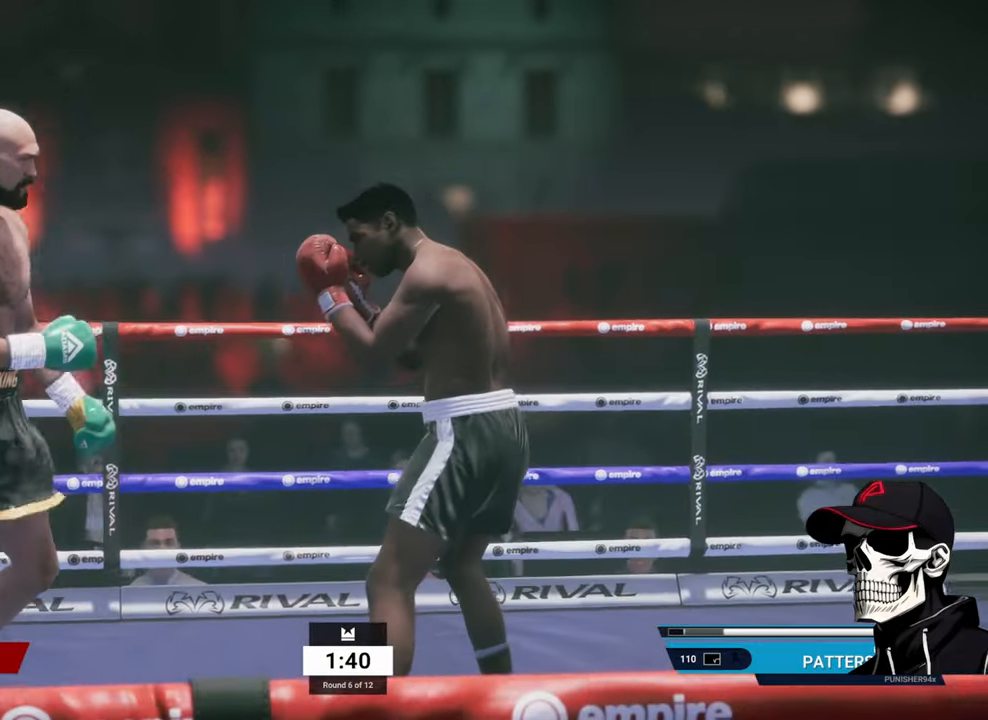
{"buttons": ["R2"], "left_stick": "left", "right_stick": "center", "events": [[34, "left_stick", "down-left"], [317, "left_stick", "left"]]}
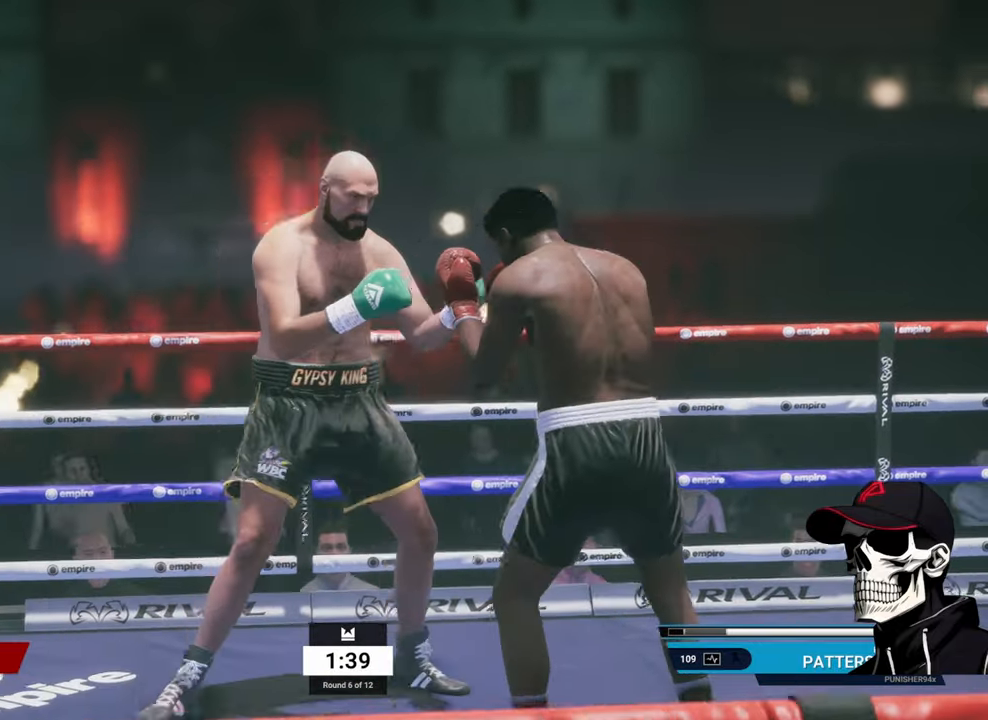
{"buttons": ["L2", "R2"], "left_stick": "up-right", "right_stick": "center", "events": [[50, "left_stick", "up"], [134, "left_stick", "up-right"], [484, "L2", "down"]]}
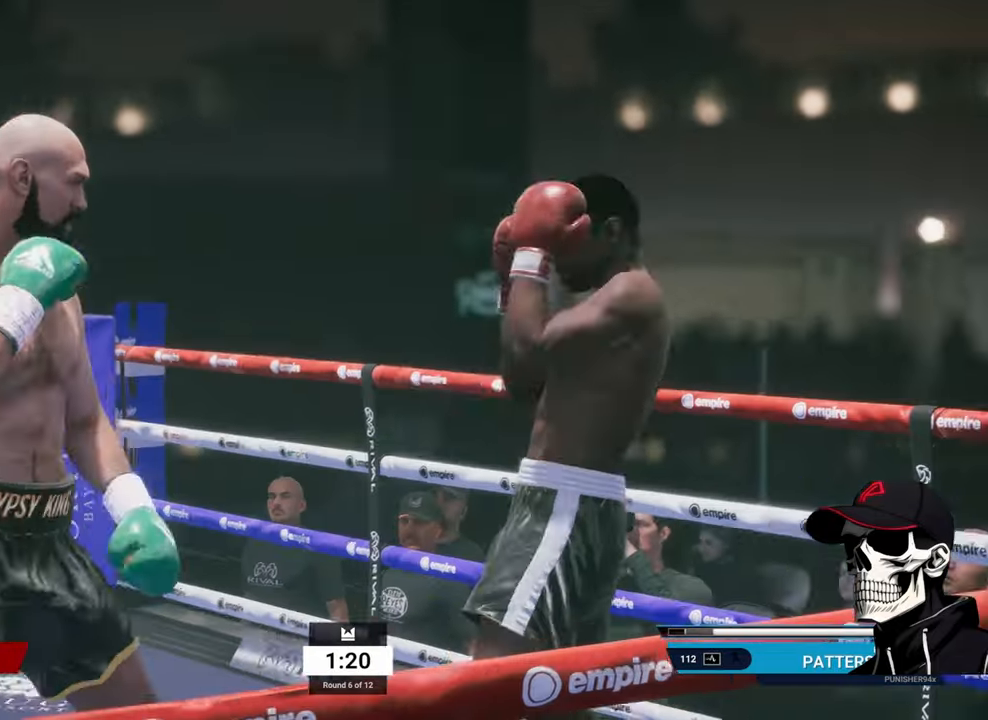
{"buttons": [], "left_stick": "center", "right_stick": "center", "events": [[67, "R2", "up"], [117, "A", "down"], [117, "L2", "up"], [117, "left_stick", "left"], [217, "left_stick", "center"], [234, "A", "up"]]}
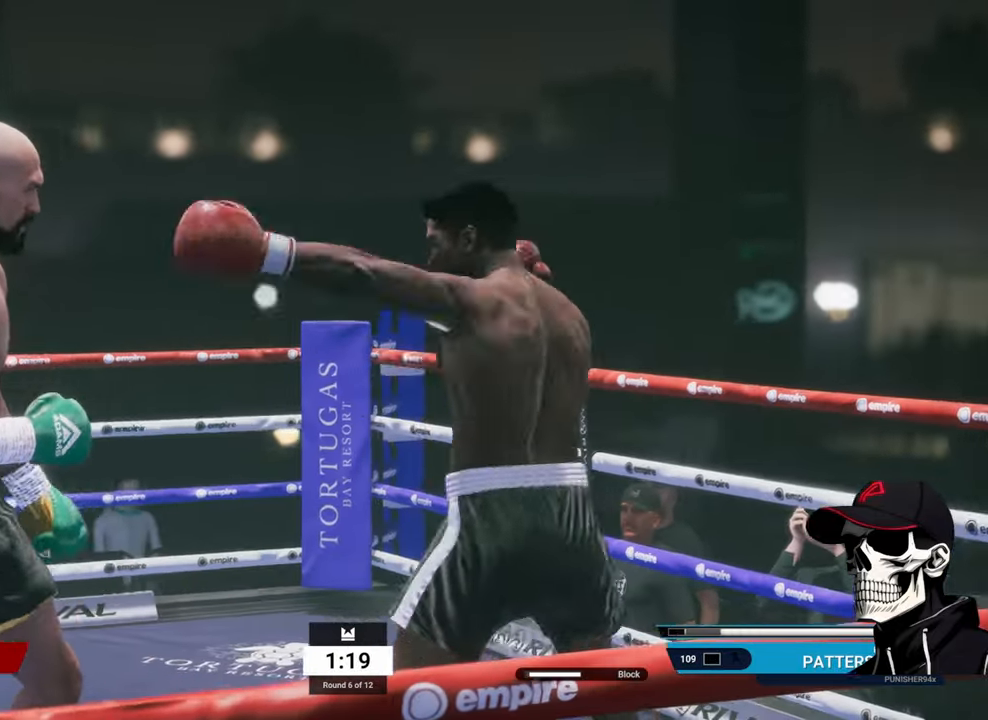
{"buttons": ["L2", "R2"], "left_stick": "up-right", "right_stick": "center", "events": [[17, "left_stick", "left"], [184, "R2", "down"], [184, "left_stick", "center"], [267, "left_stick", "up-left"], [317, "L2", "down"], [450, "left_stick", "up-right"]]}
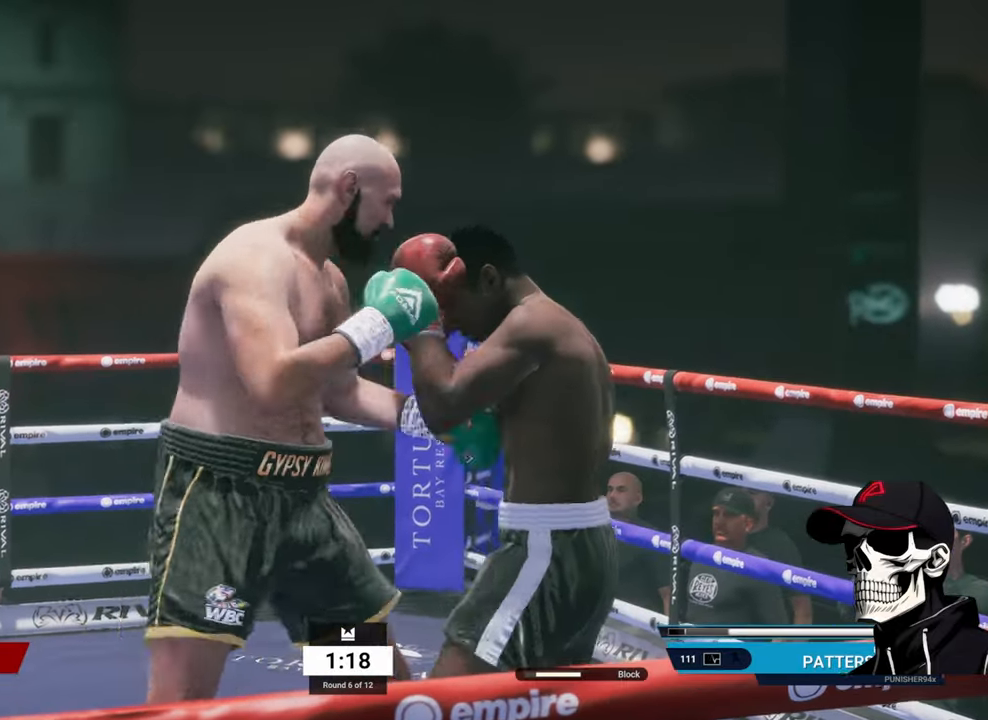
{"buttons": ["L2", "R2"], "left_stick": "left", "right_stick": "center", "events": [[350, "left_stick", "left"]]}
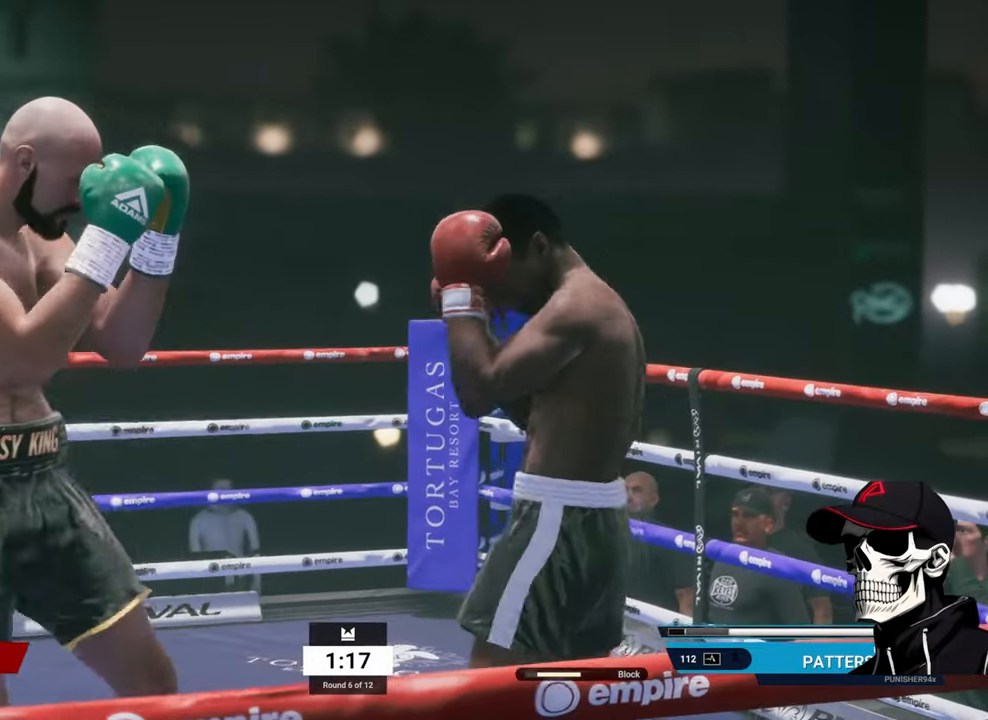
{"buttons": ["R2"], "left_stick": "left", "right_stick": "center", "events": [[184, "L2", "up"]]}
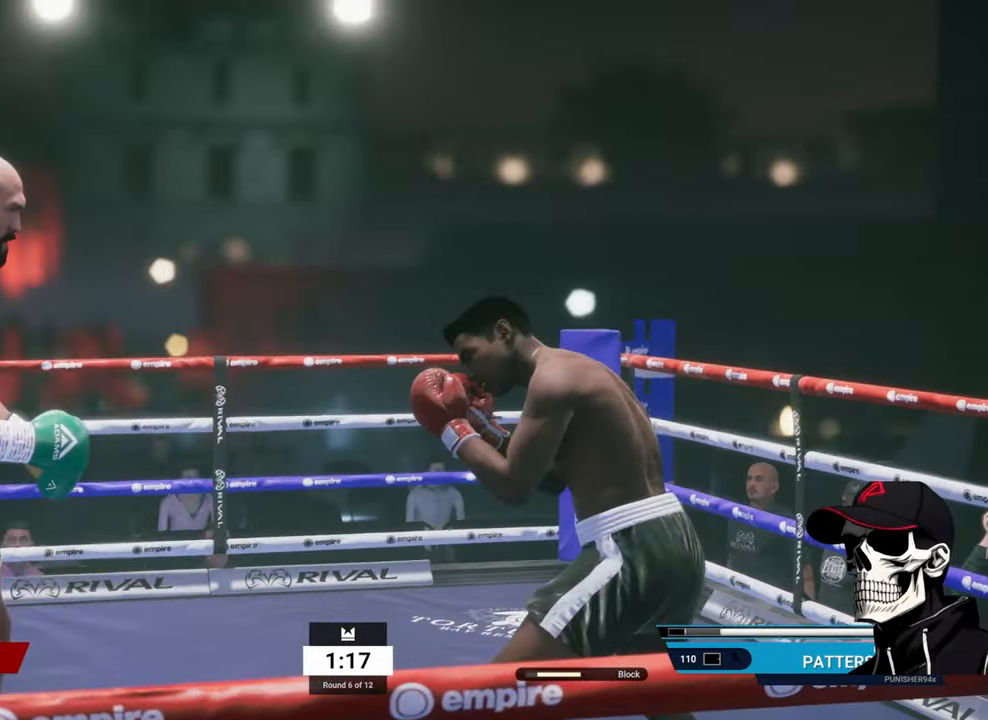
{"buttons": ["R2"], "left_stick": "up", "right_stick": "center", "events": [[266, "left_stick", "up-left"], [400, "left_stick", "up"]]}